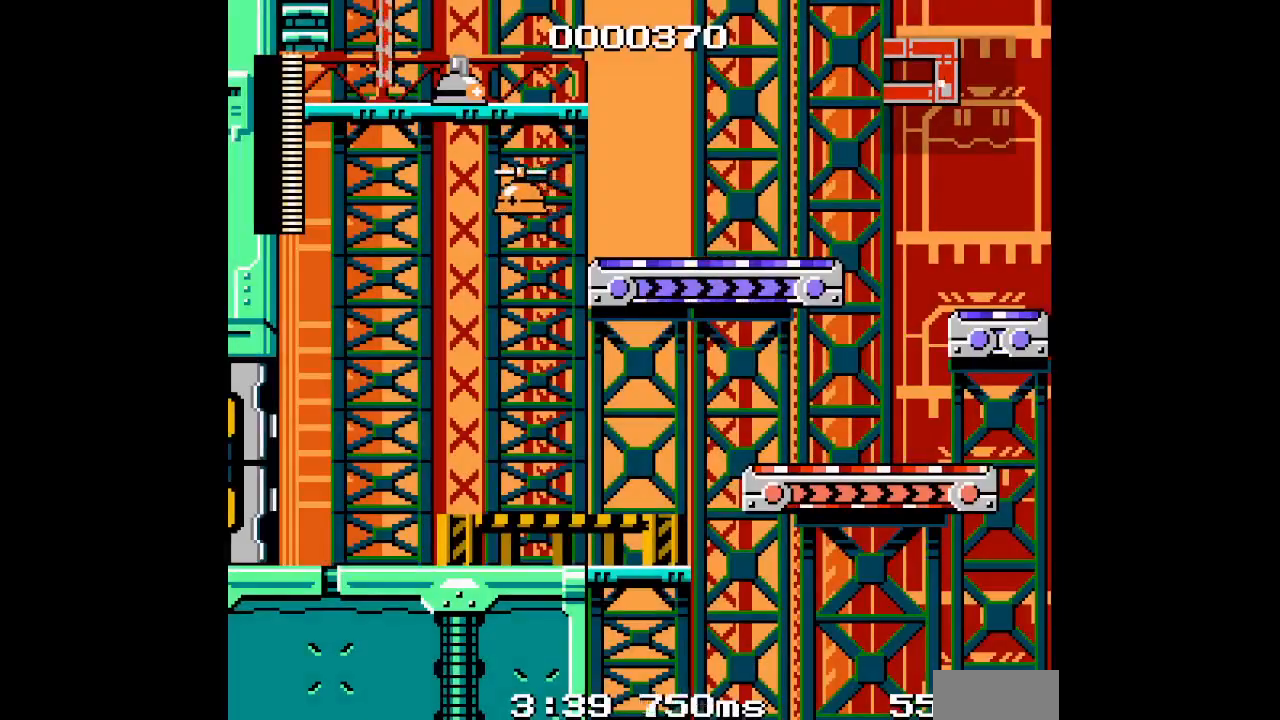
Gameplay with a controller (Xbox layout); each line is a JSON object with the inputs held at the frame after it (dt_ms = milliseconds from this image to that frame). "events" lists button and stick changes between this image and that frame as [ms after this image, input, new state], when the widget could be followed in between. Not read: DPAD_LEFT HOME L3 R3.
{"dt_ms": 500, "buttons": [], "events": [[67, "L2", "down"], [167, "L2", "up"], [250, "L2", "down"], [317, "L2", "up"], [417, "L2", "down"], [483, "L2", "up"]]}
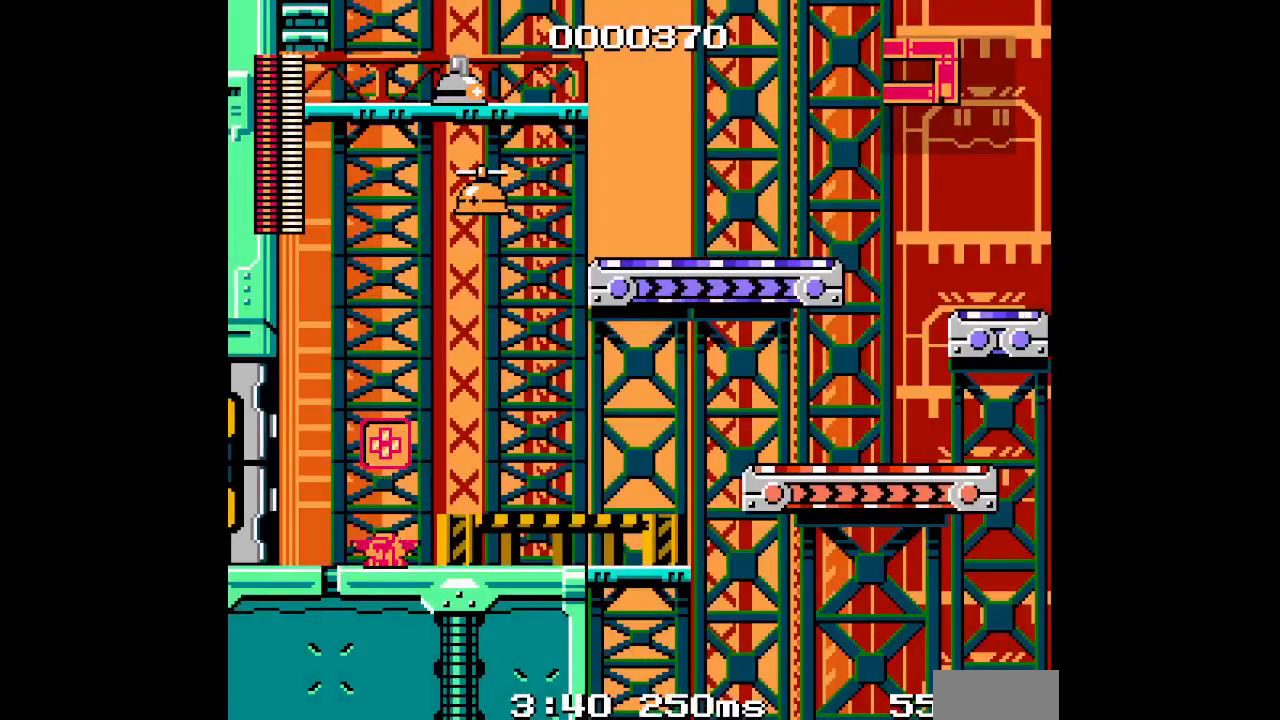
{"dt_ms": 500, "buttons": [], "events": [[67, "L2", "down"], [167, "L2", "up"], [350, "L2", "down"], [417, "L2", "up"]]}
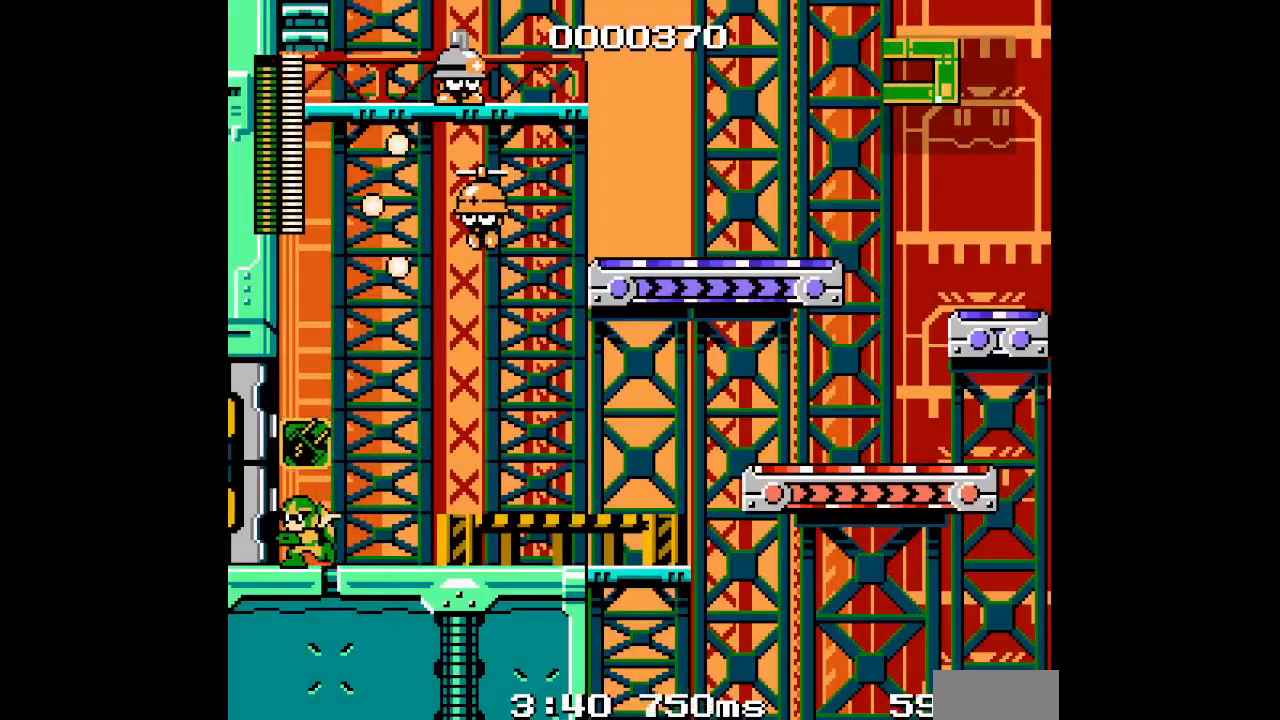
{"dt_ms": 500, "buttons": [], "events": [[117, "R2", "down"], [217, "R2", "up"]]}
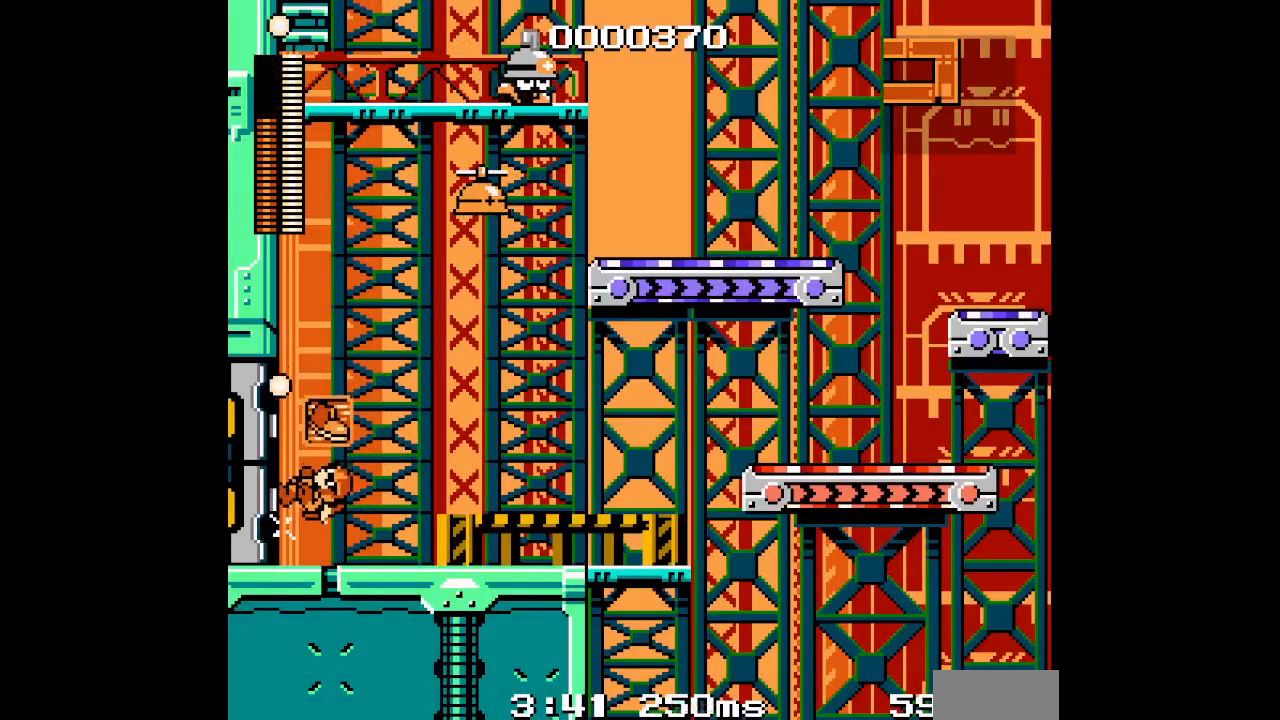
{"dt_ms": 500, "buttons": [], "events": []}
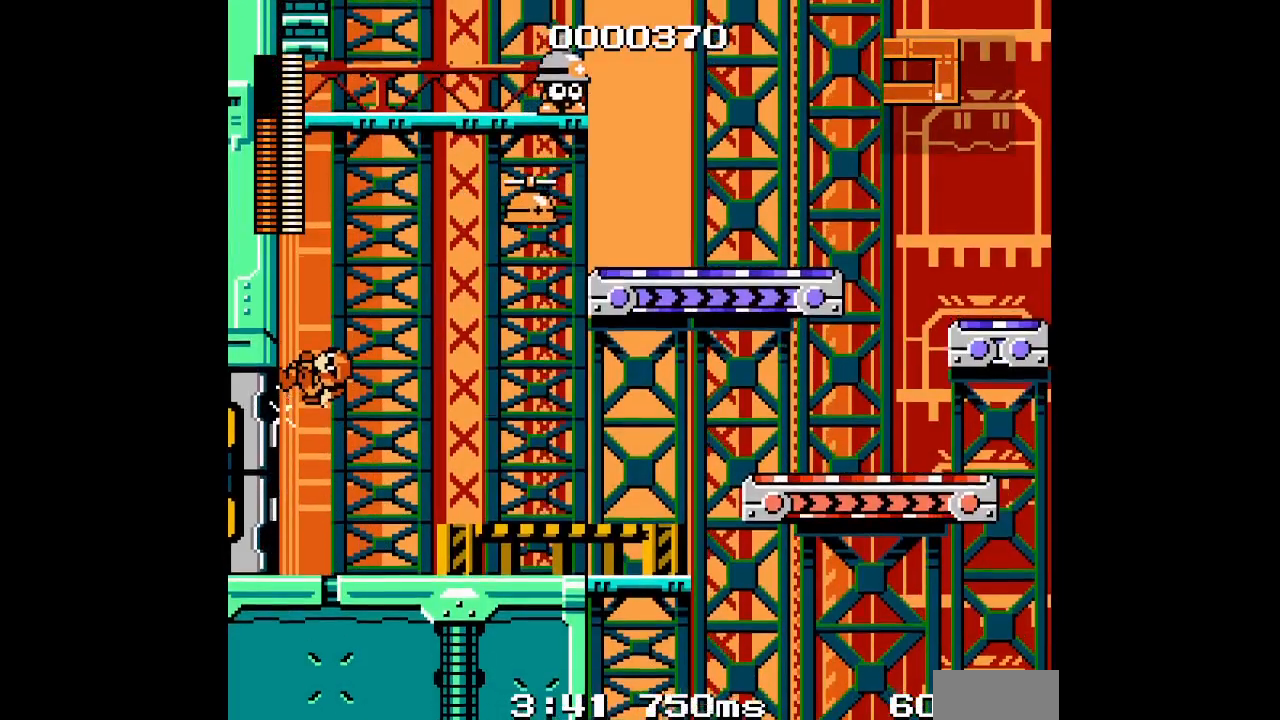
{"dt_ms": 500, "buttons": [], "events": []}
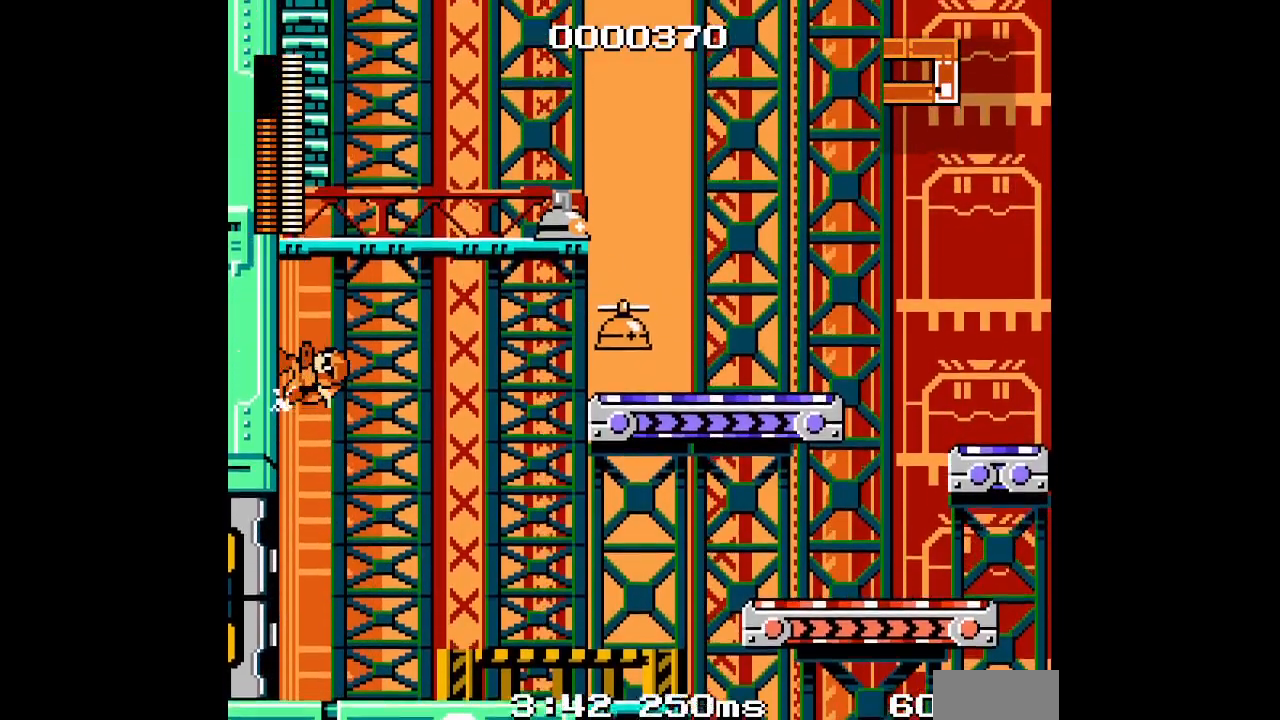
{"dt_ms": 500, "buttons": [], "events": []}
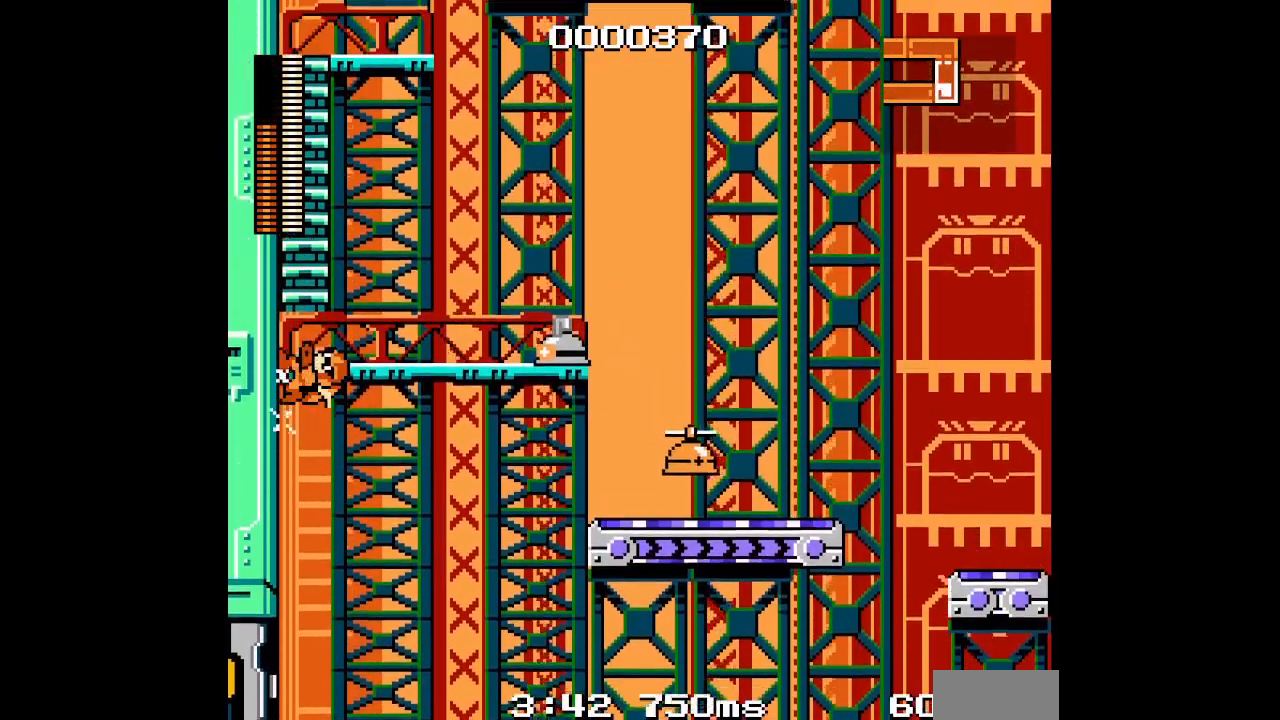
{"dt_ms": 500, "buttons": ["DPAD_UP"], "events": [[367, "R2", "down"], [383, "L2", "down"], [450, "L2", "up"], [483, "DPAD_UP", "down"], [500, "R2", "up"]]}
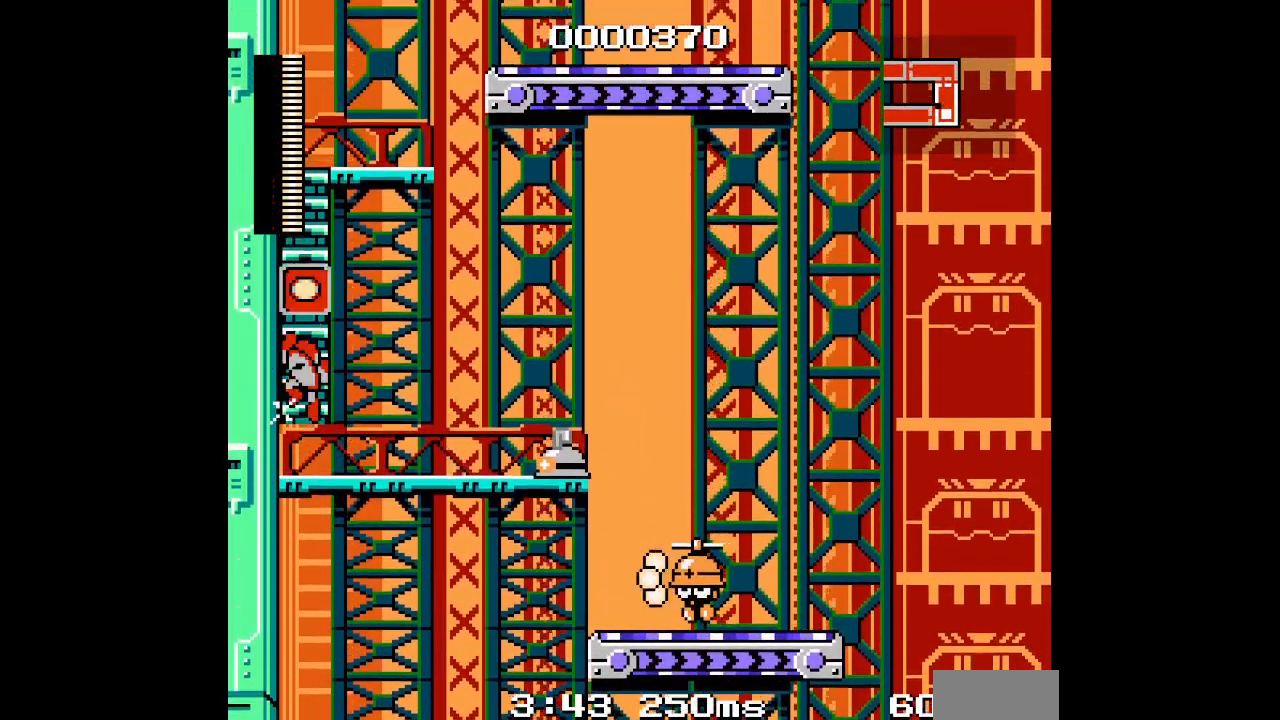
{"dt_ms": 500, "buttons": ["DPAD_UP"], "events": []}
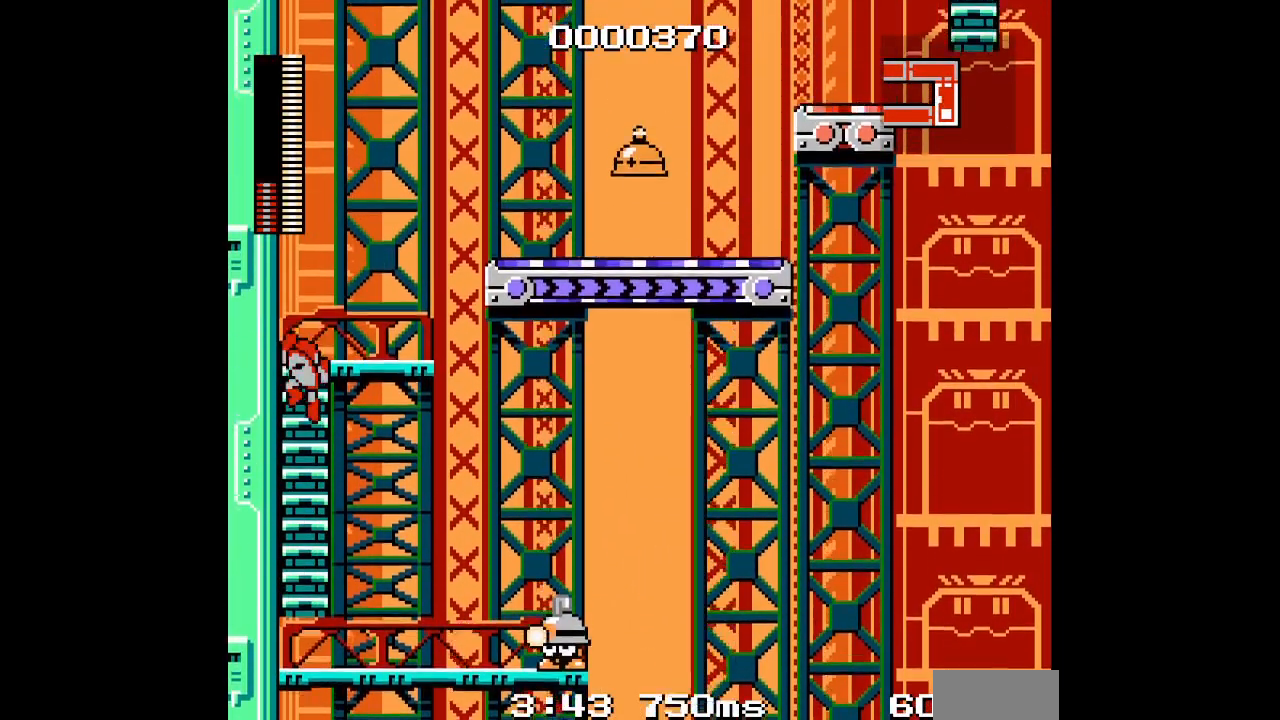
{"dt_ms": 500, "buttons": ["DPAD_RIGHT"], "events": [[217, "DPAD_UP", "up"], [250, "DPAD_RIGHT", "down"]]}
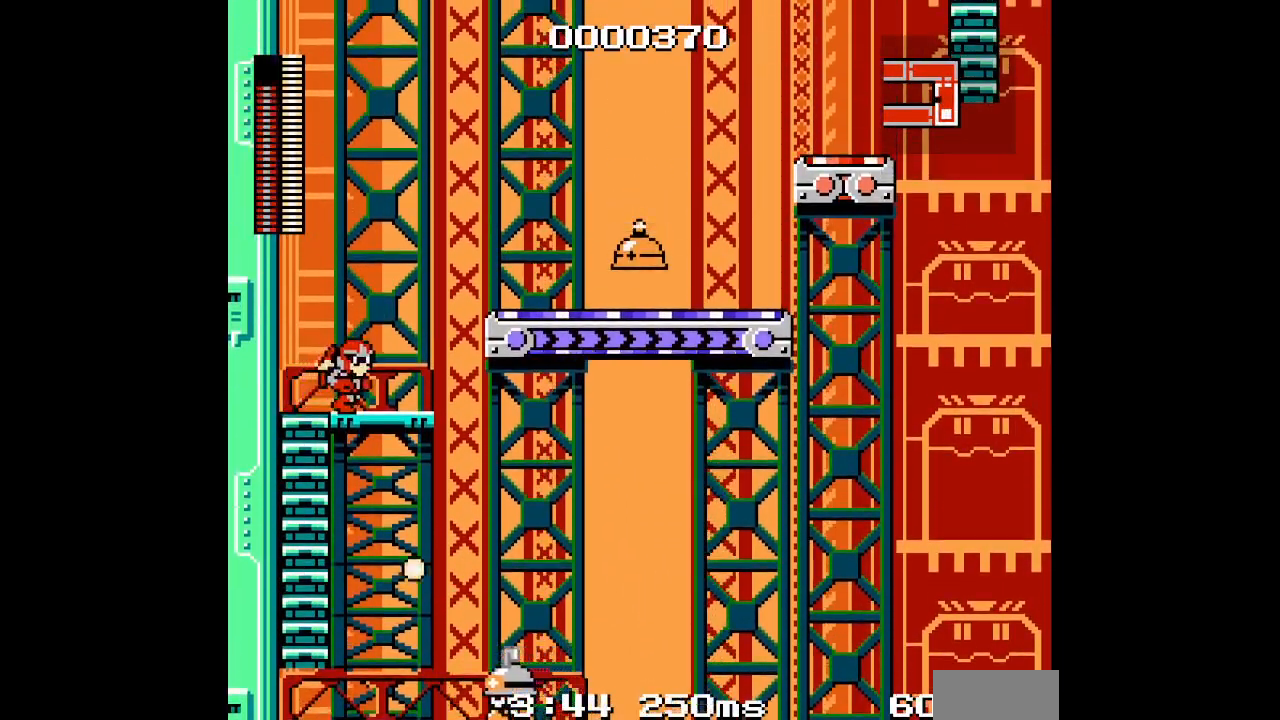
{"dt_ms": 500, "buttons": [], "events": [[233, "DPAD_RIGHT", "up"]]}
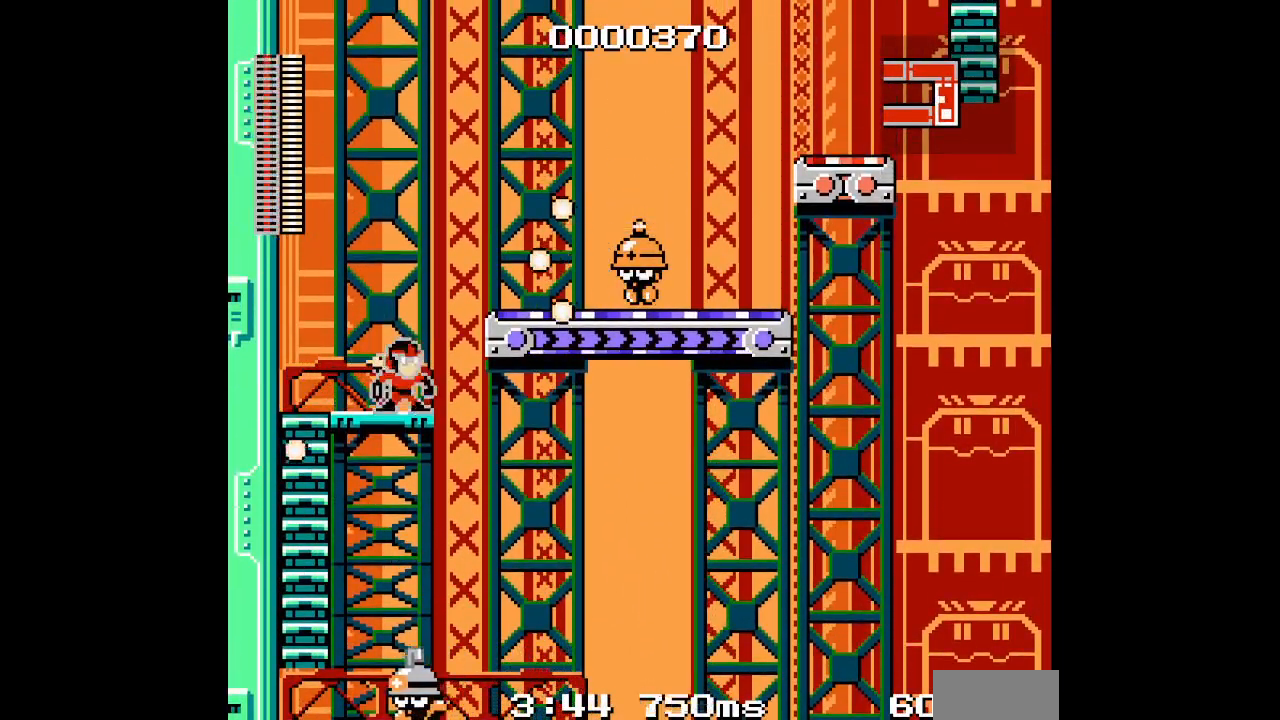
{"dt_ms": 500, "buttons": []}
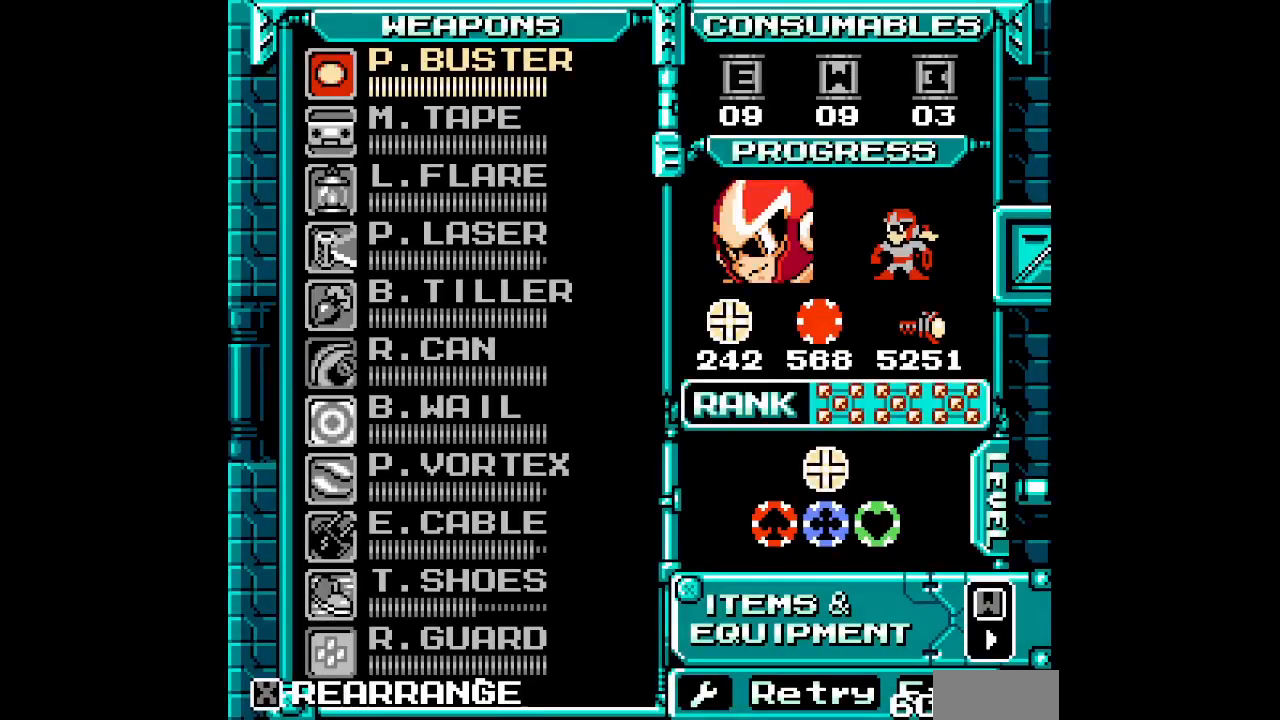
{"dt_ms": 500, "buttons": [], "events": [[383, "DPAD_DOWN", "down"], [450, "DPAD_DOWN", "up"]]}
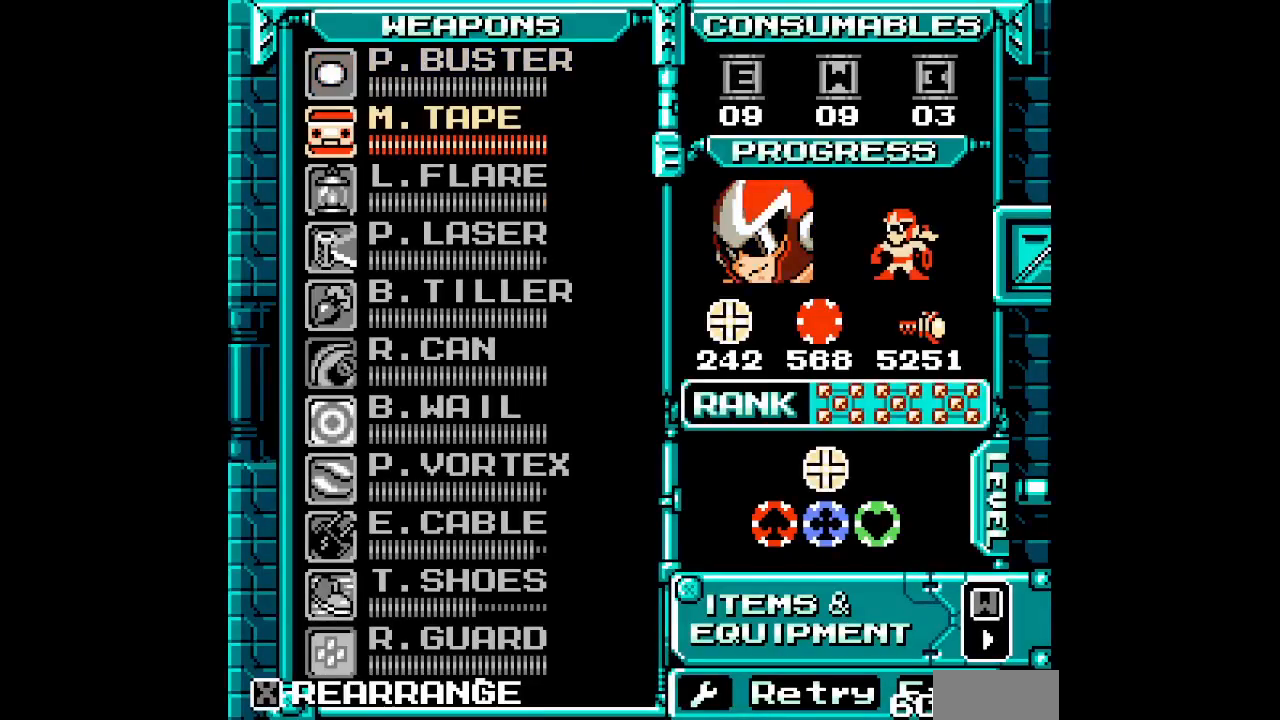
{"dt_ms": 500, "buttons": ["DPAD_DOWN"], "events": [[17, "DPAD_DOWN", "down"], [117, "DPAD_DOWN", "up"], [183, "DPAD_DOWN", "down"], [250, "DPAD_DOWN", "up"], [317, "DPAD_DOWN", "down"], [383, "DPAD_DOWN", "up"], [450, "DPAD_DOWN", "down"]]}
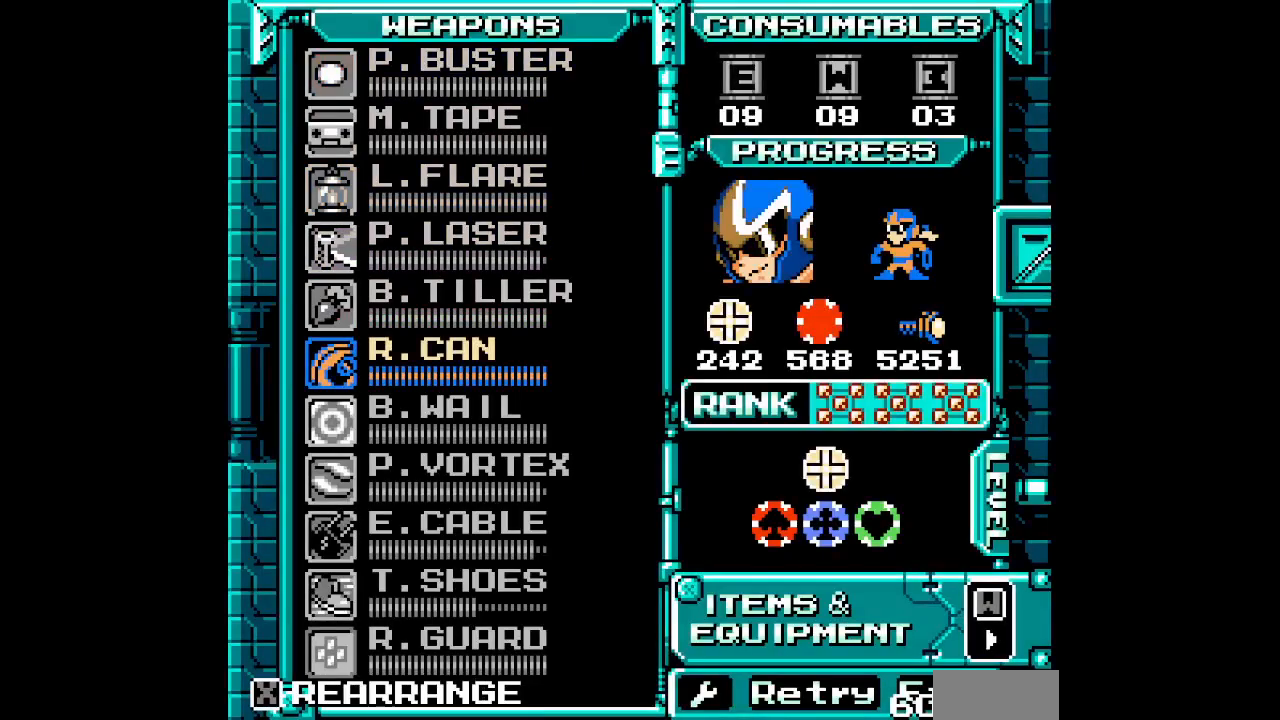
{"dt_ms": 1000, "buttons": []}
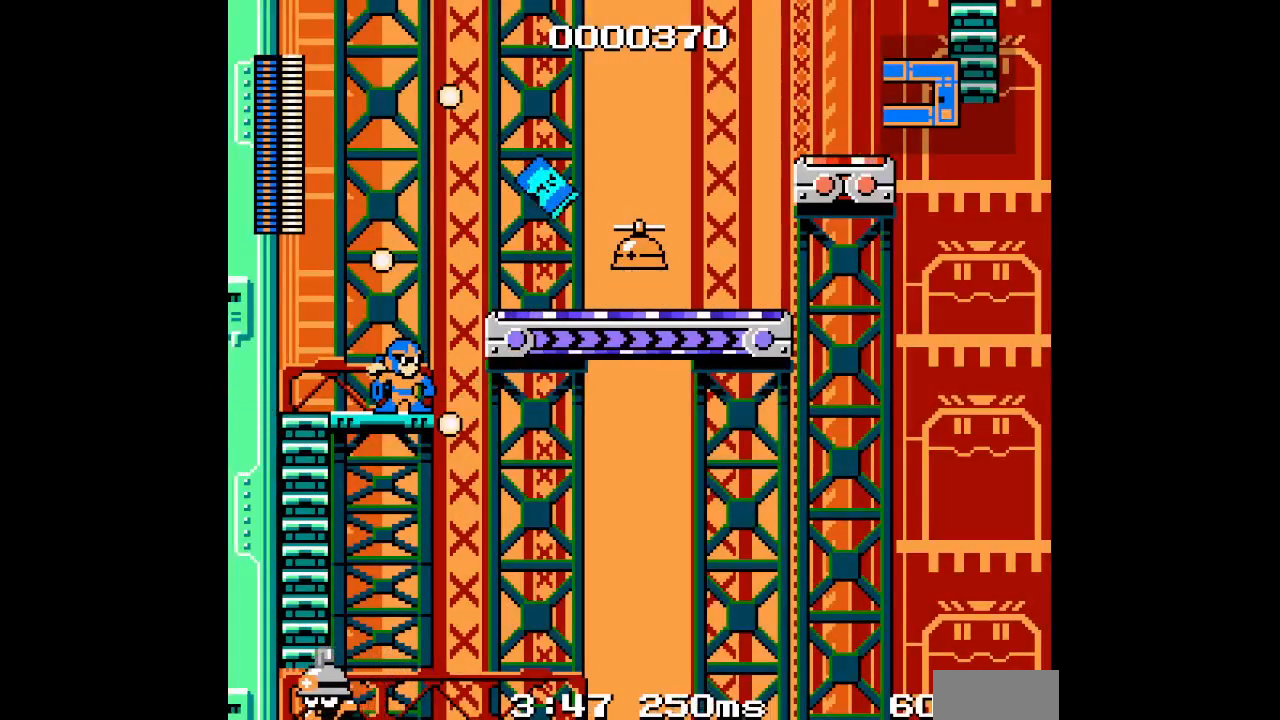
{"dt_ms": 500, "buttons": [], "events": []}
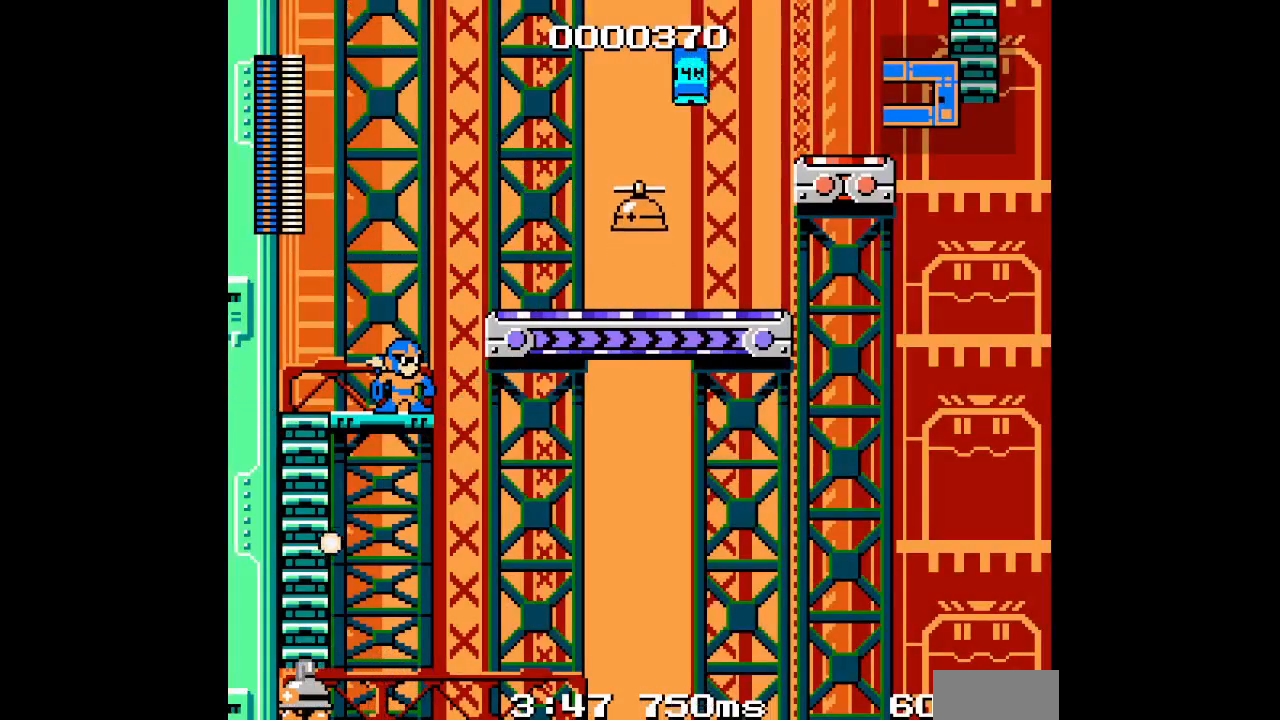
{"dt_ms": 500, "buttons": [], "events": []}
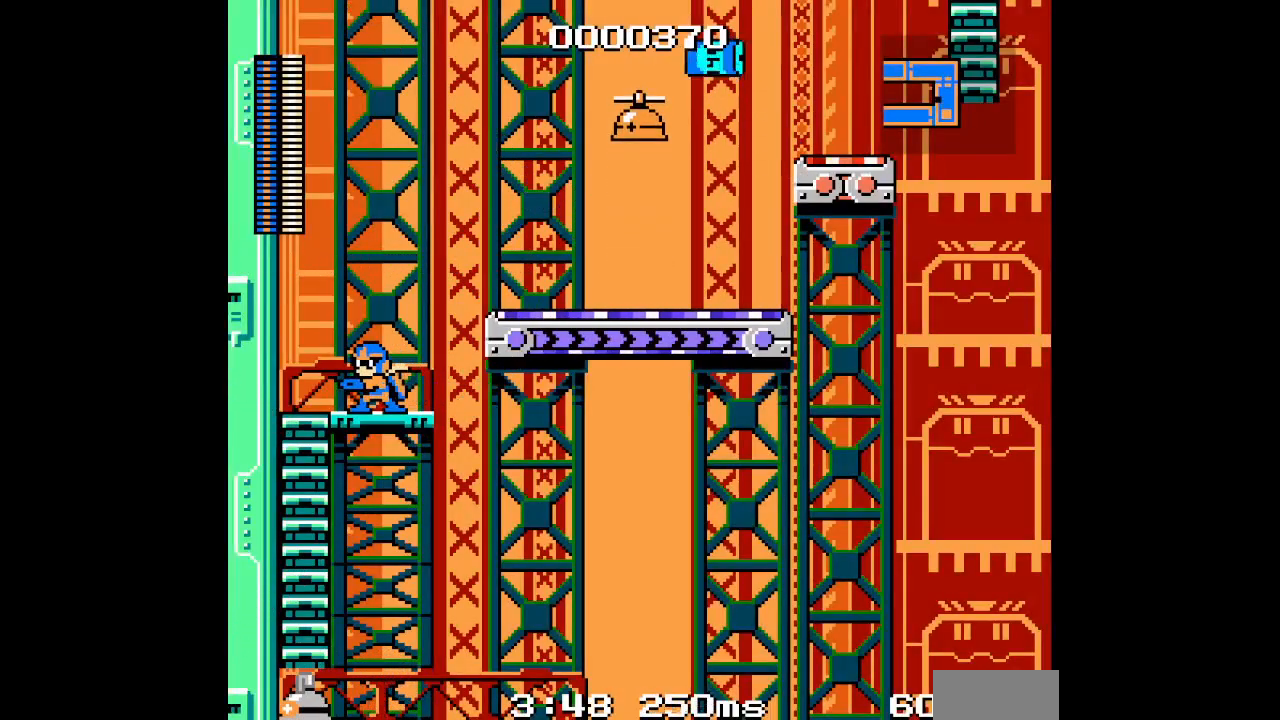
{"dt_ms": 500, "buttons": [], "events": []}